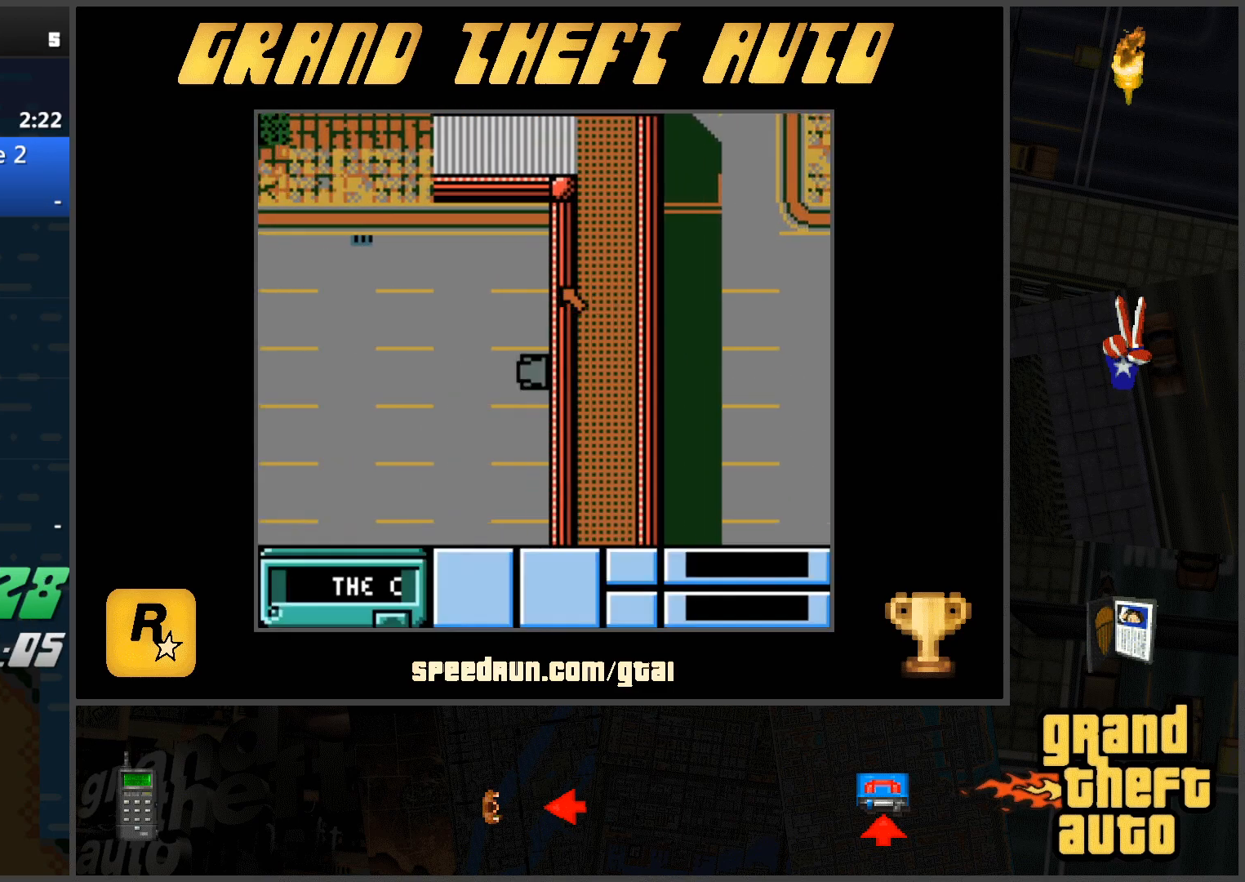
Gameplay with keyboard; each line is a JSON object with the keys held at the frame after it. "events" lists presses ("down") and releases ("up") of "a", "ctrl", "d", "f", "s", "space", "tab", "w", "x" and "z" between this image and that frame as [ms after this image, input, new state], when the widget could be followed in between. No other keys are recorded. Mouse input is not recorded.
{"keys": ["w"], "events": []}
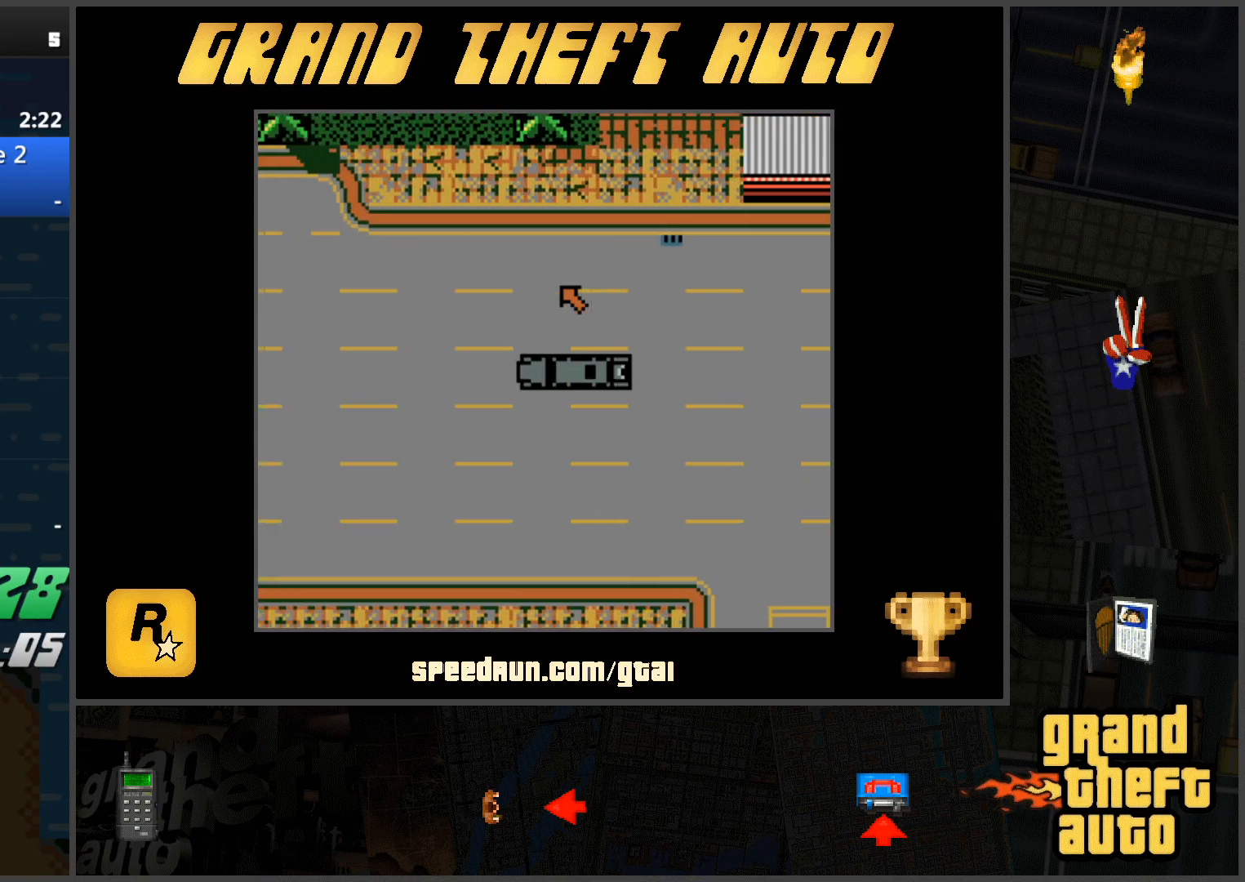
{"keys": ["w"], "events": []}
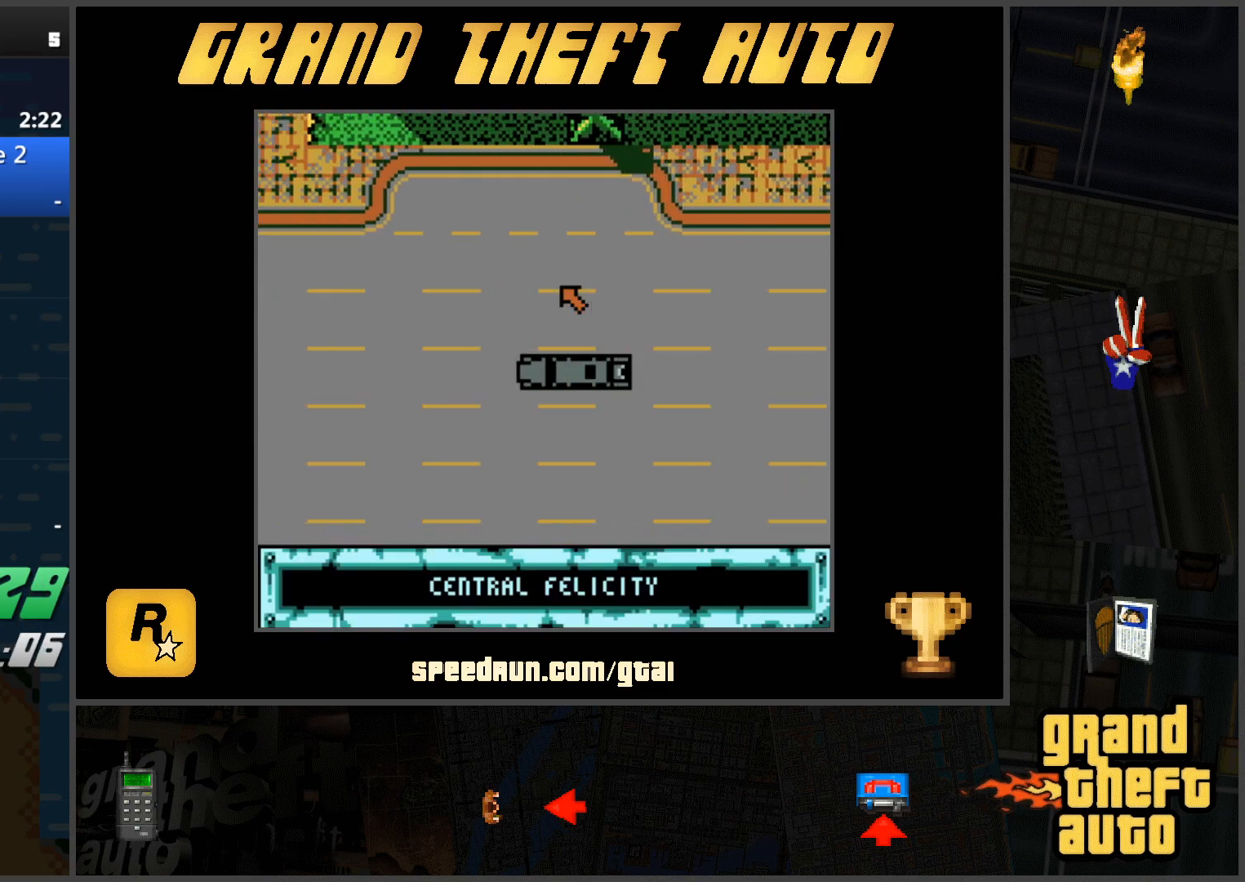
{"keys": ["w"], "events": []}
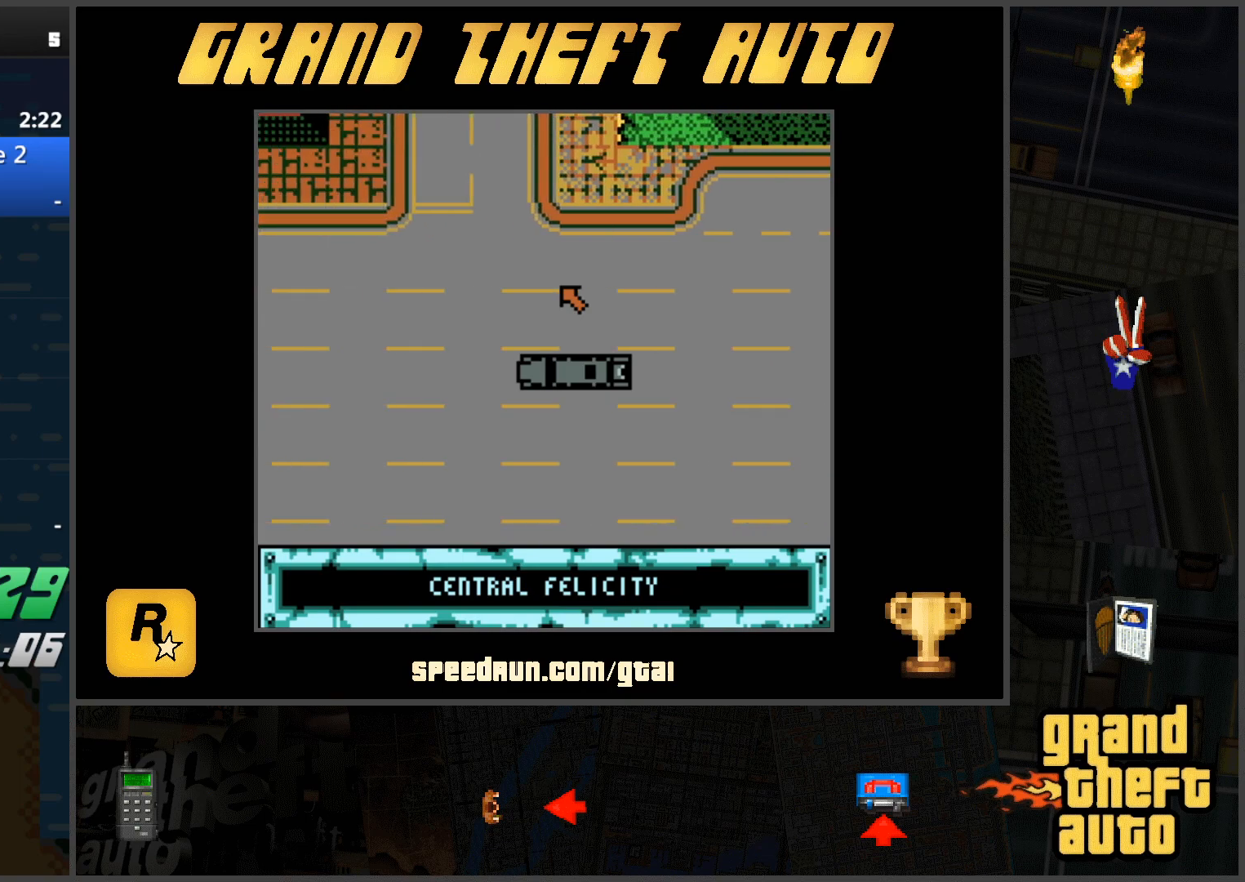
{"keys": ["w"], "events": []}
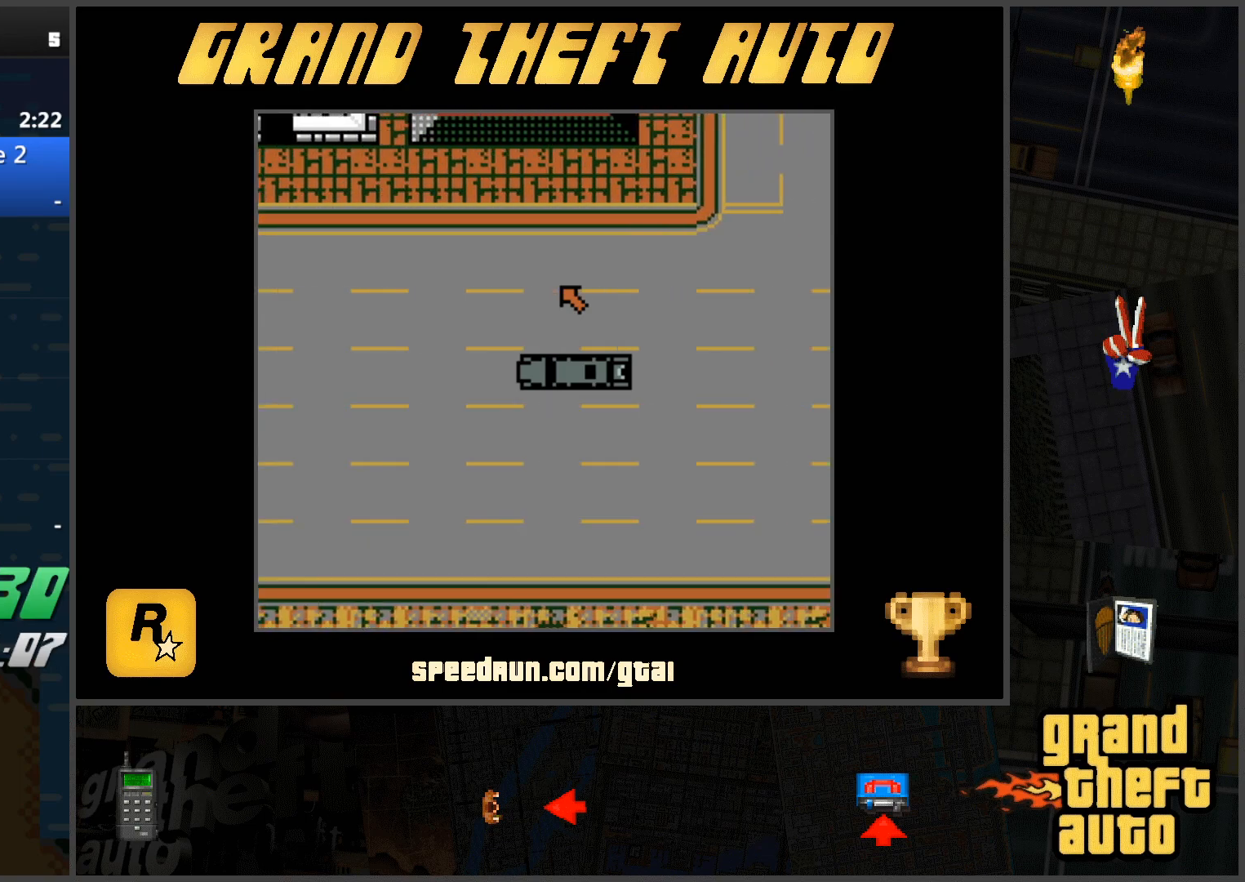
{"keys": ["w"], "events": []}
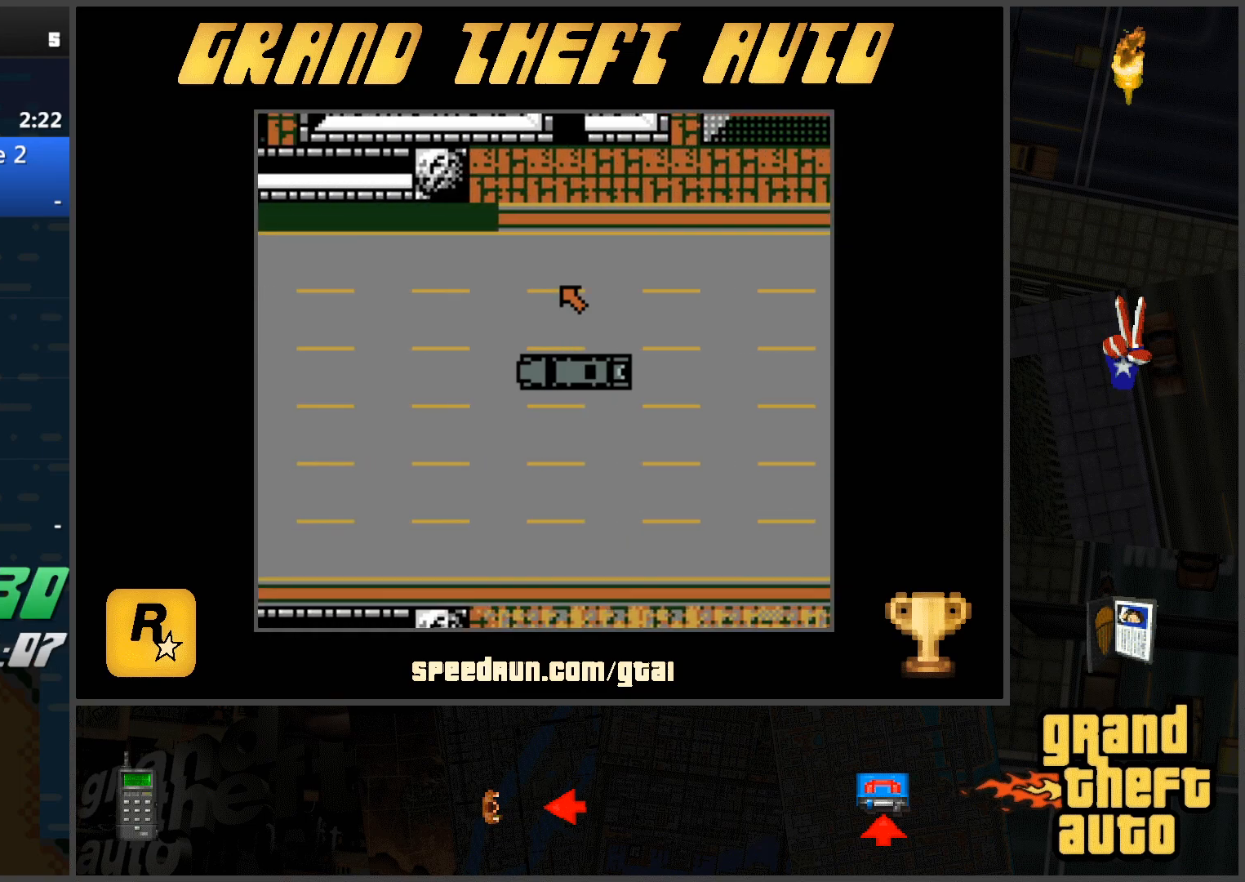
{"keys": ["w"], "events": []}
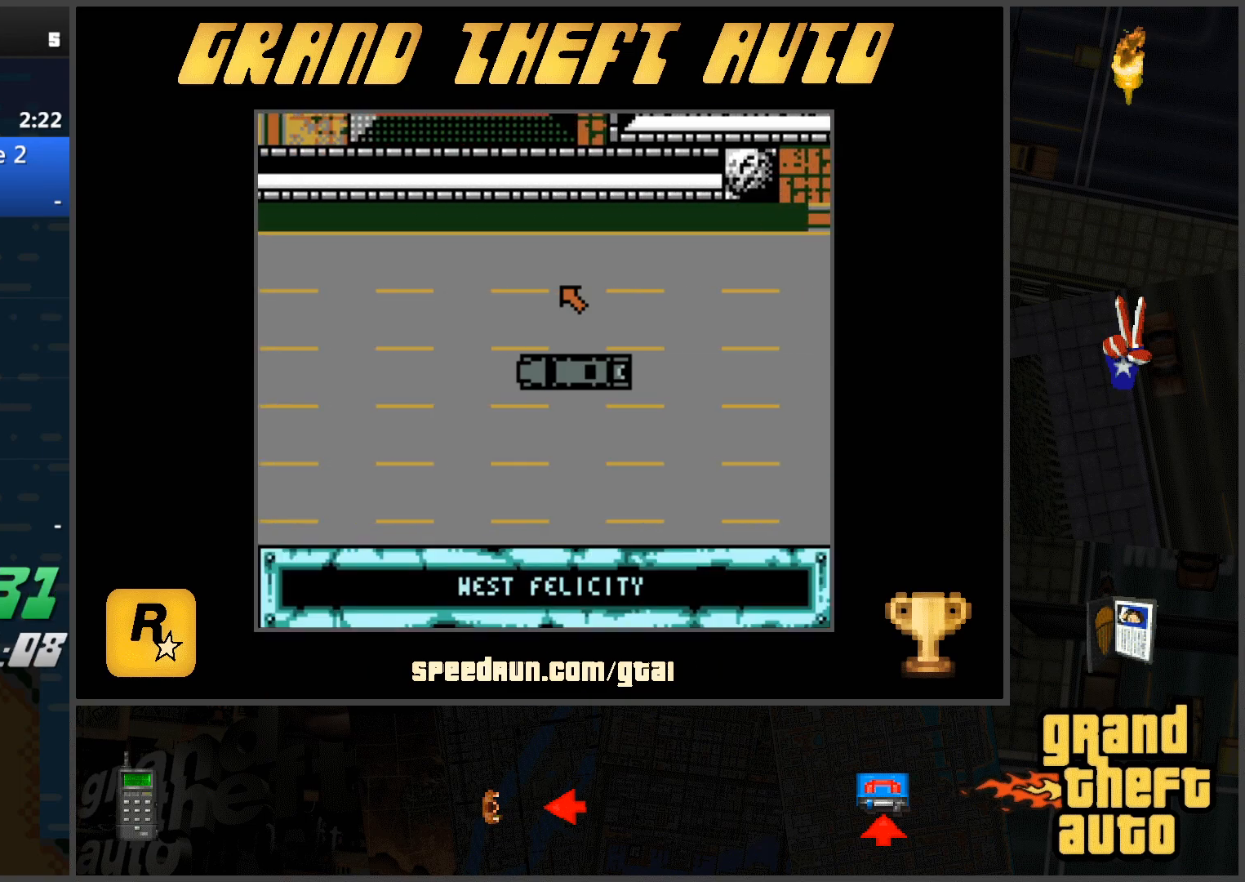
{"keys": ["w"], "events": []}
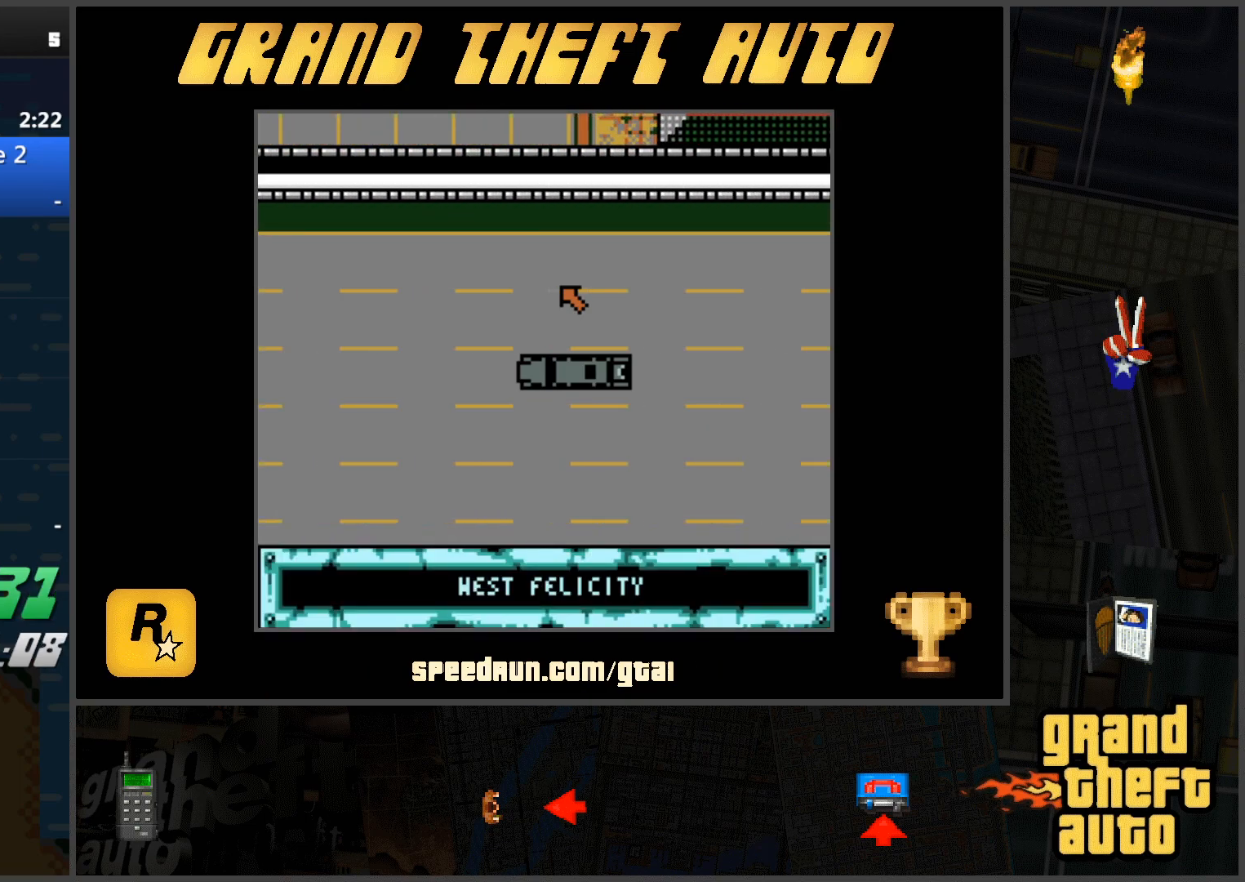
{"keys": ["w"], "events": []}
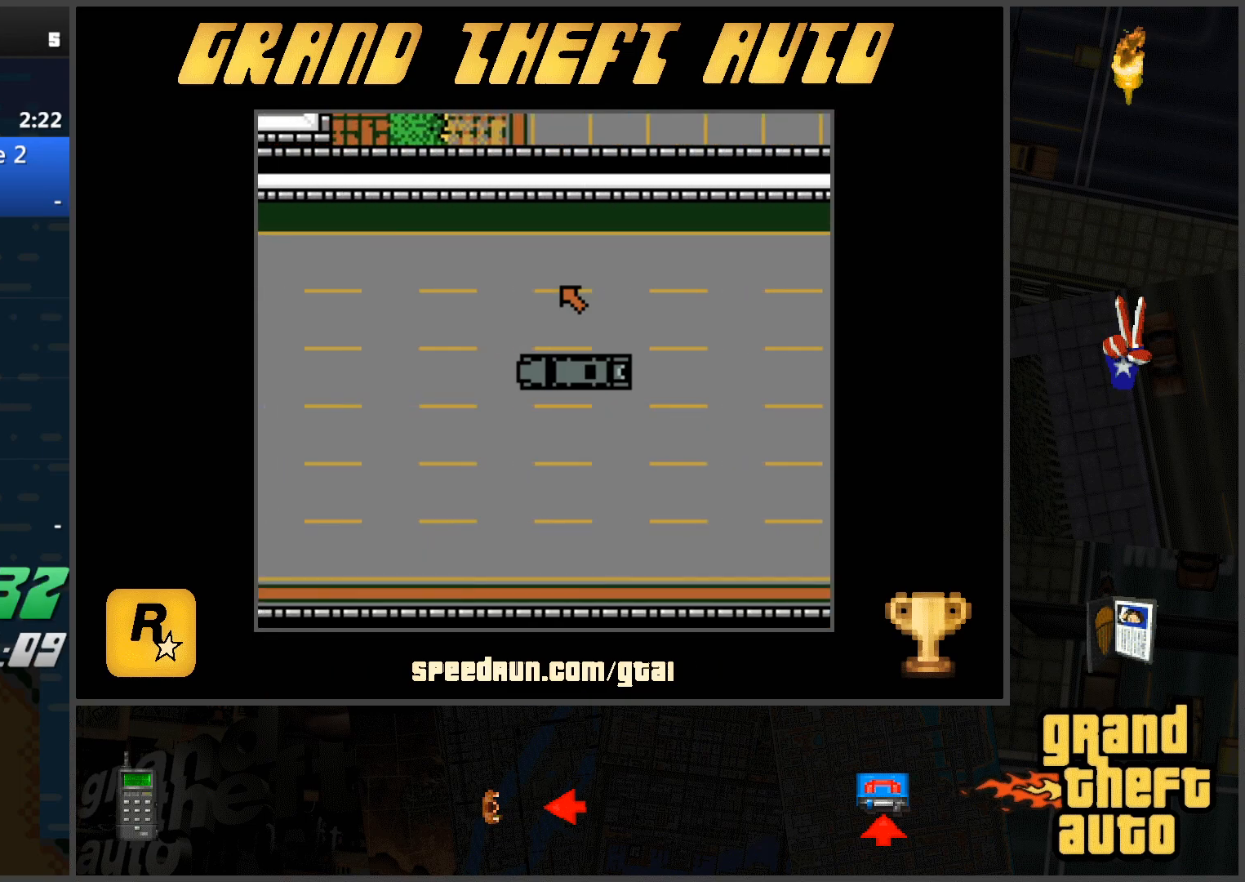
{"keys": ["w"], "events": []}
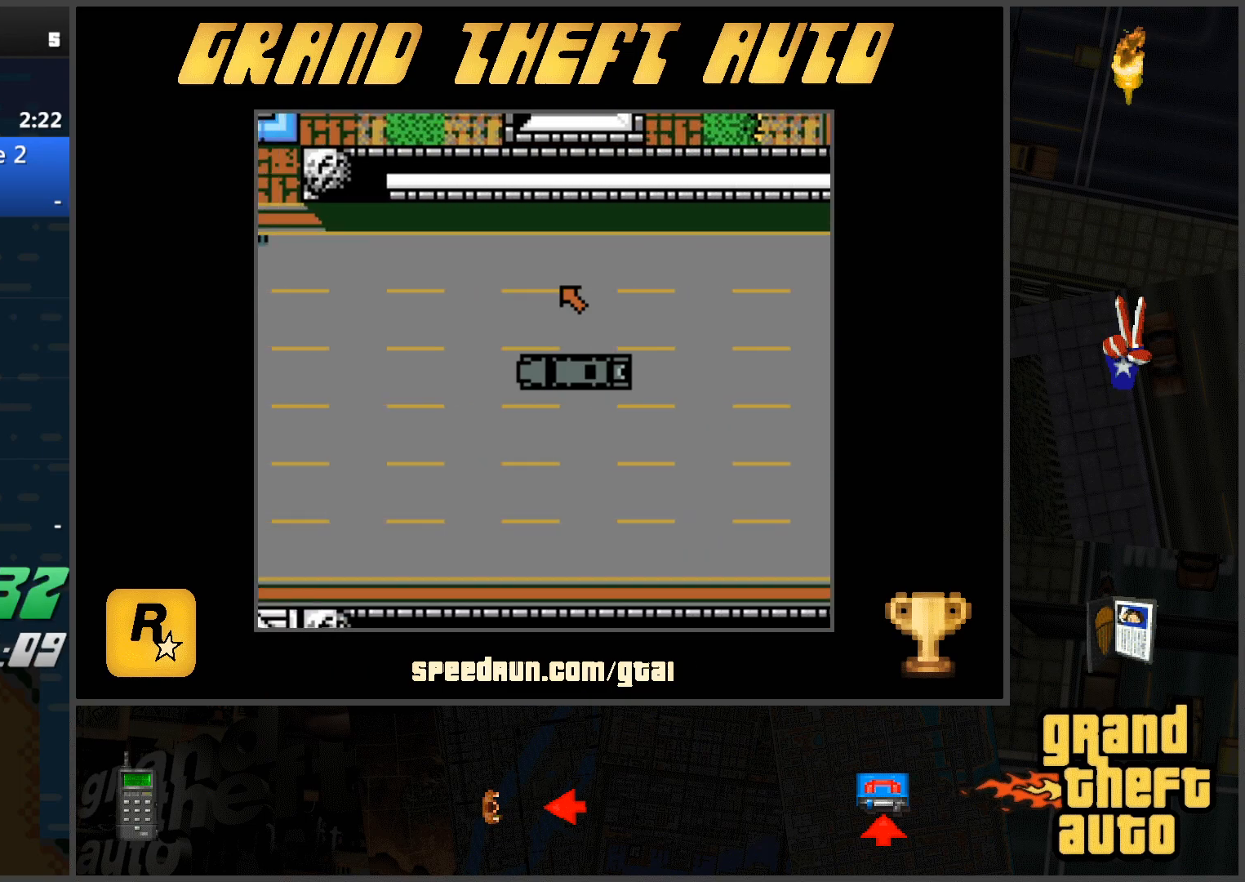
{"keys": ["w"], "events": []}
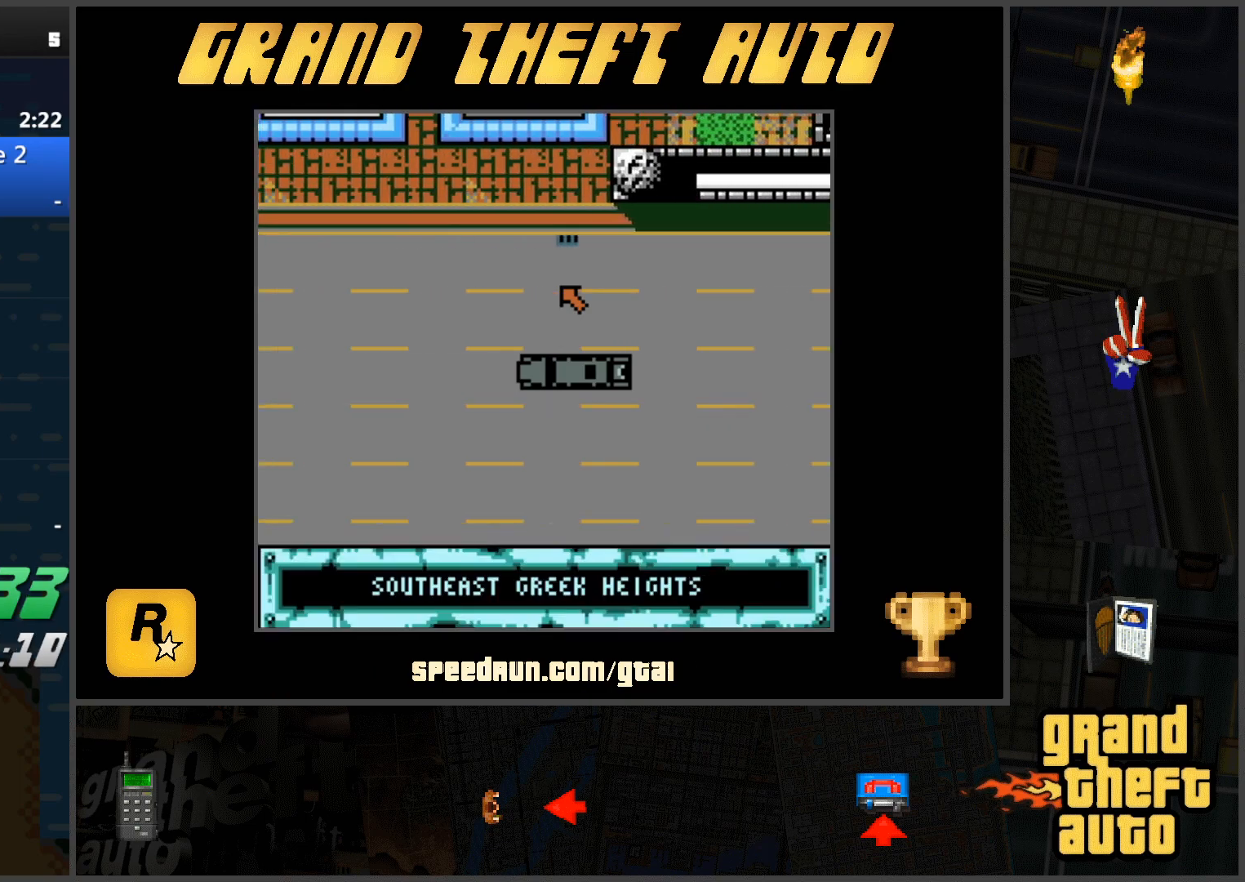
{"keys": ["w"], "events": []}
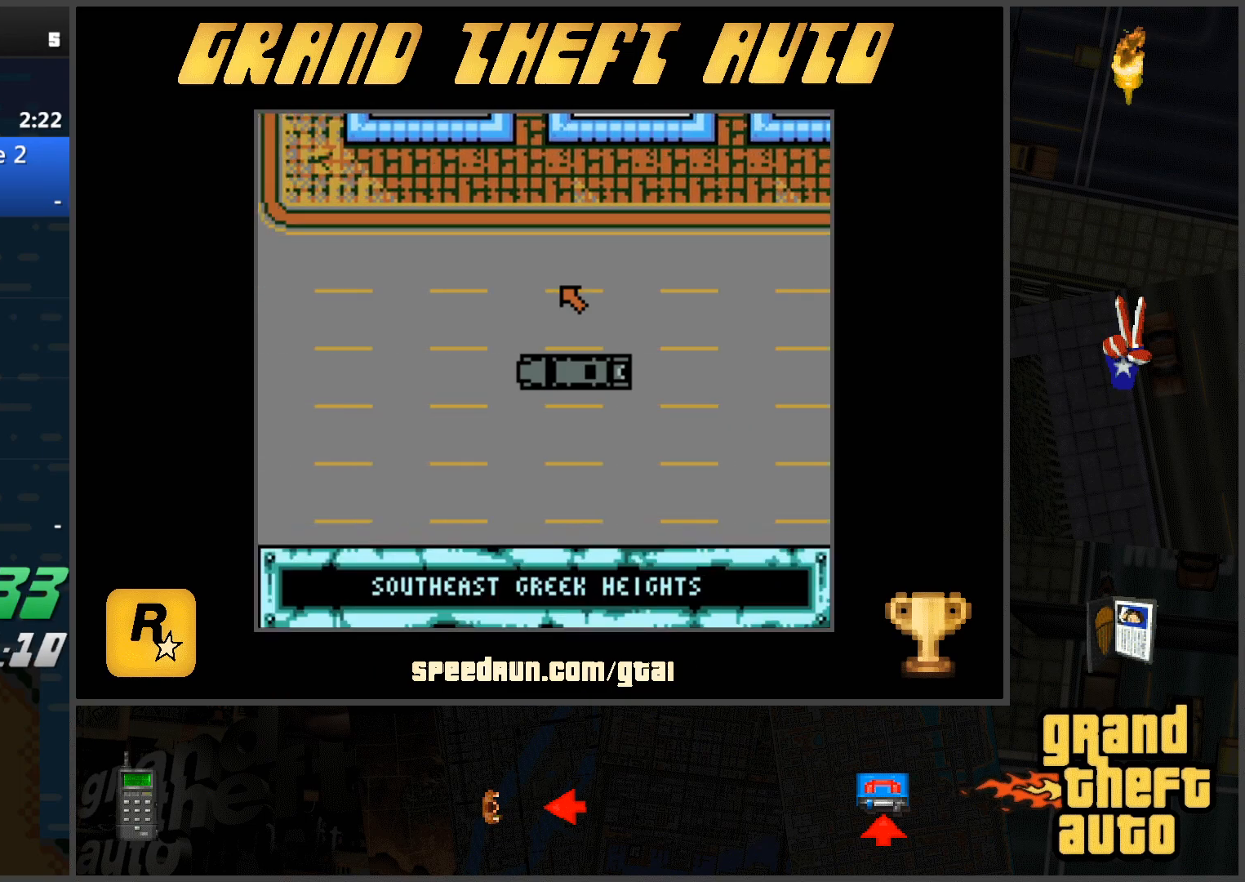
{"keys": ["w"], "events": []}
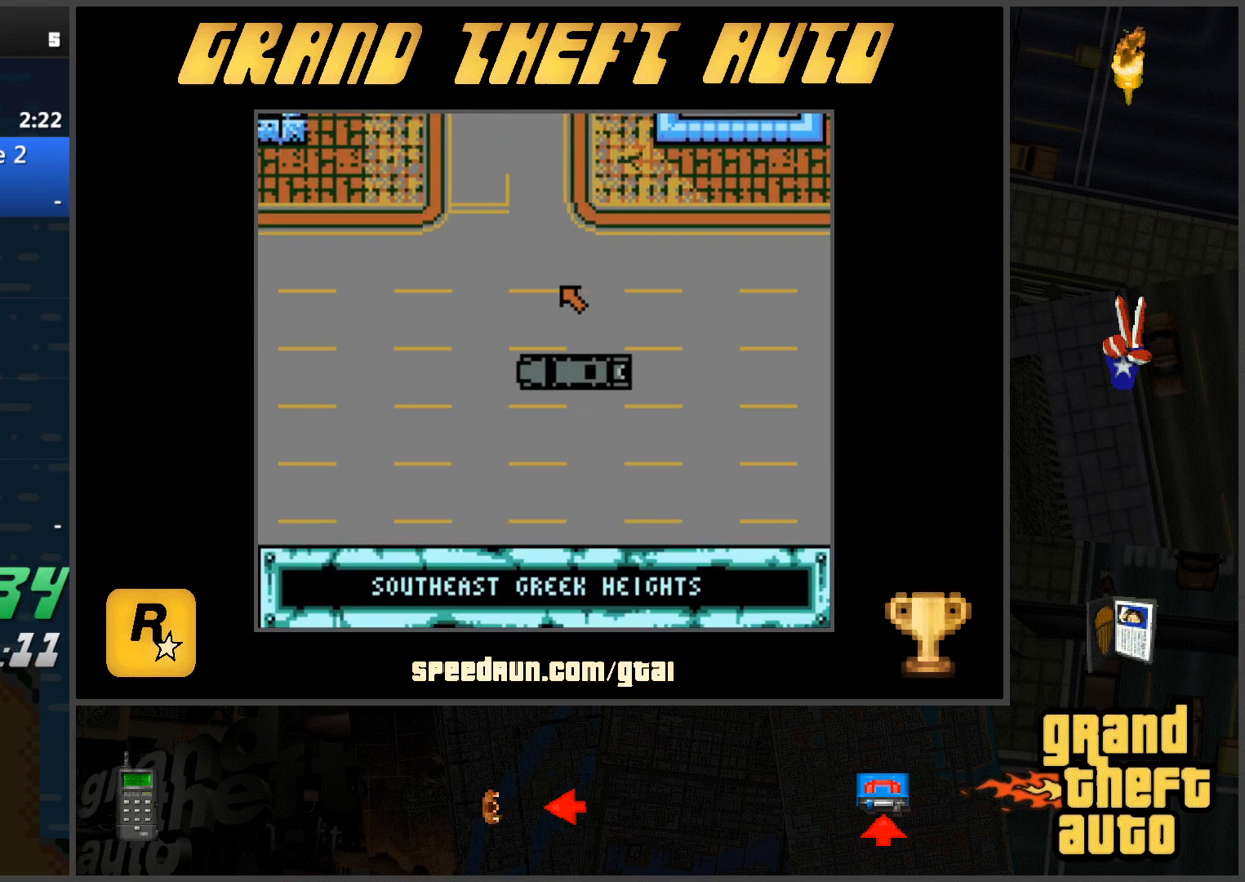
{"keys": ["w"], "events": []}
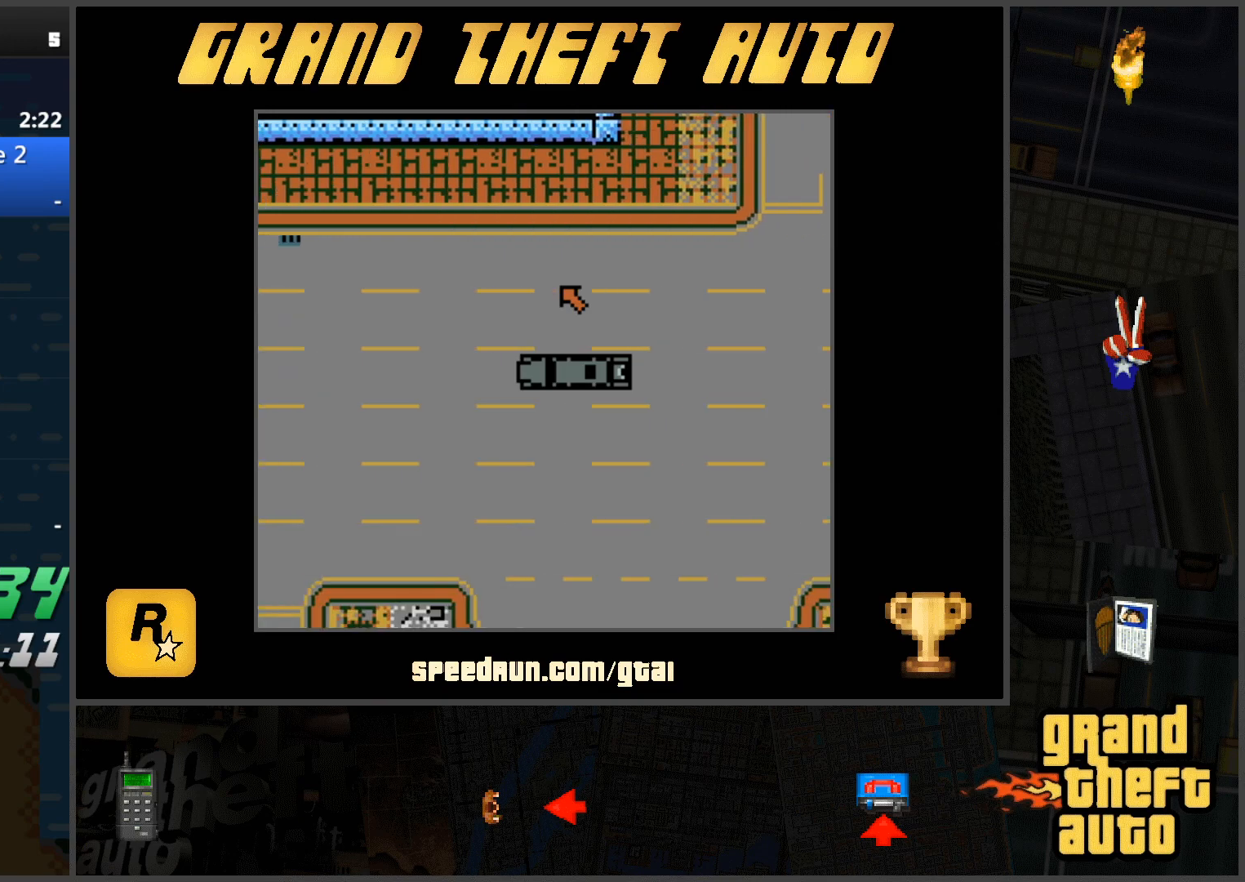
{"keys": ["w"], "events": []}
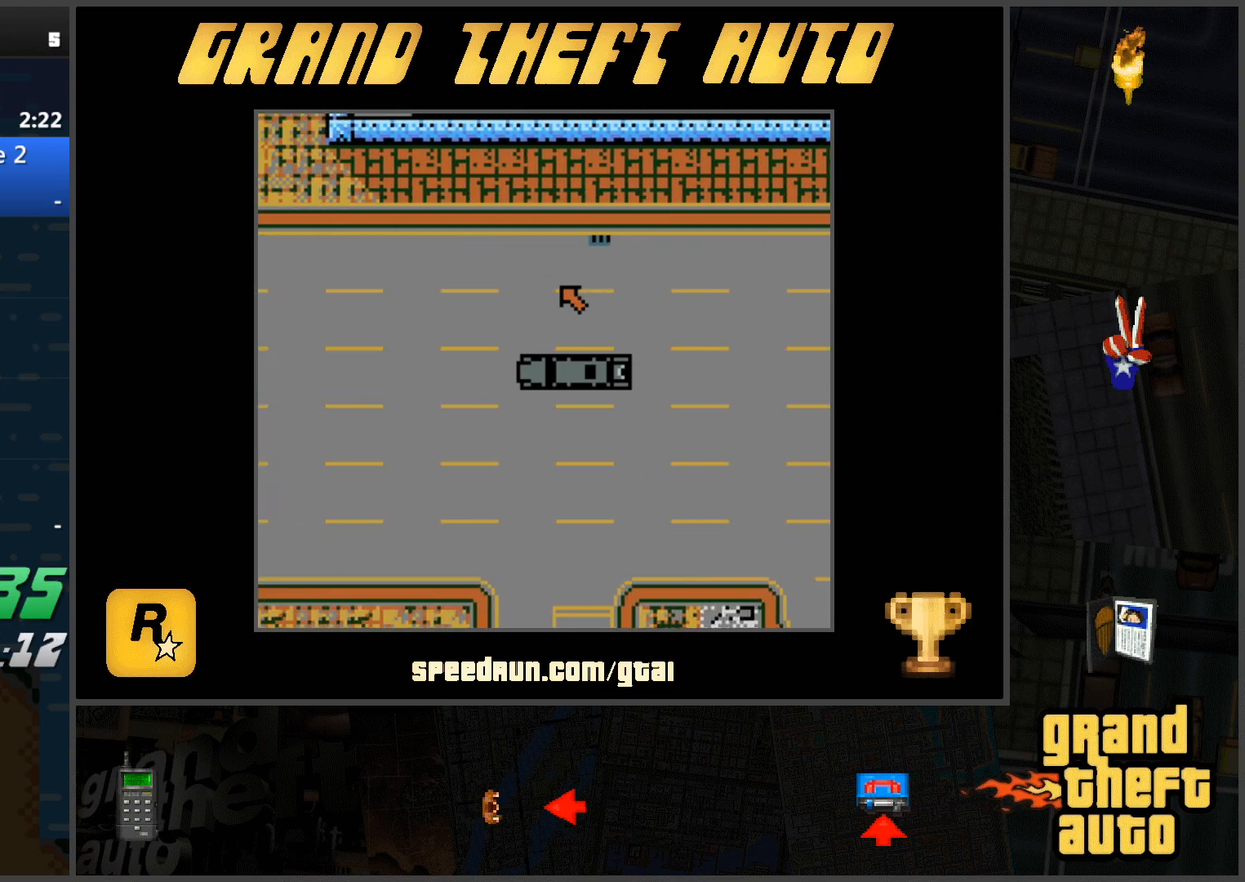
{"keys": ["w"], "events": []}
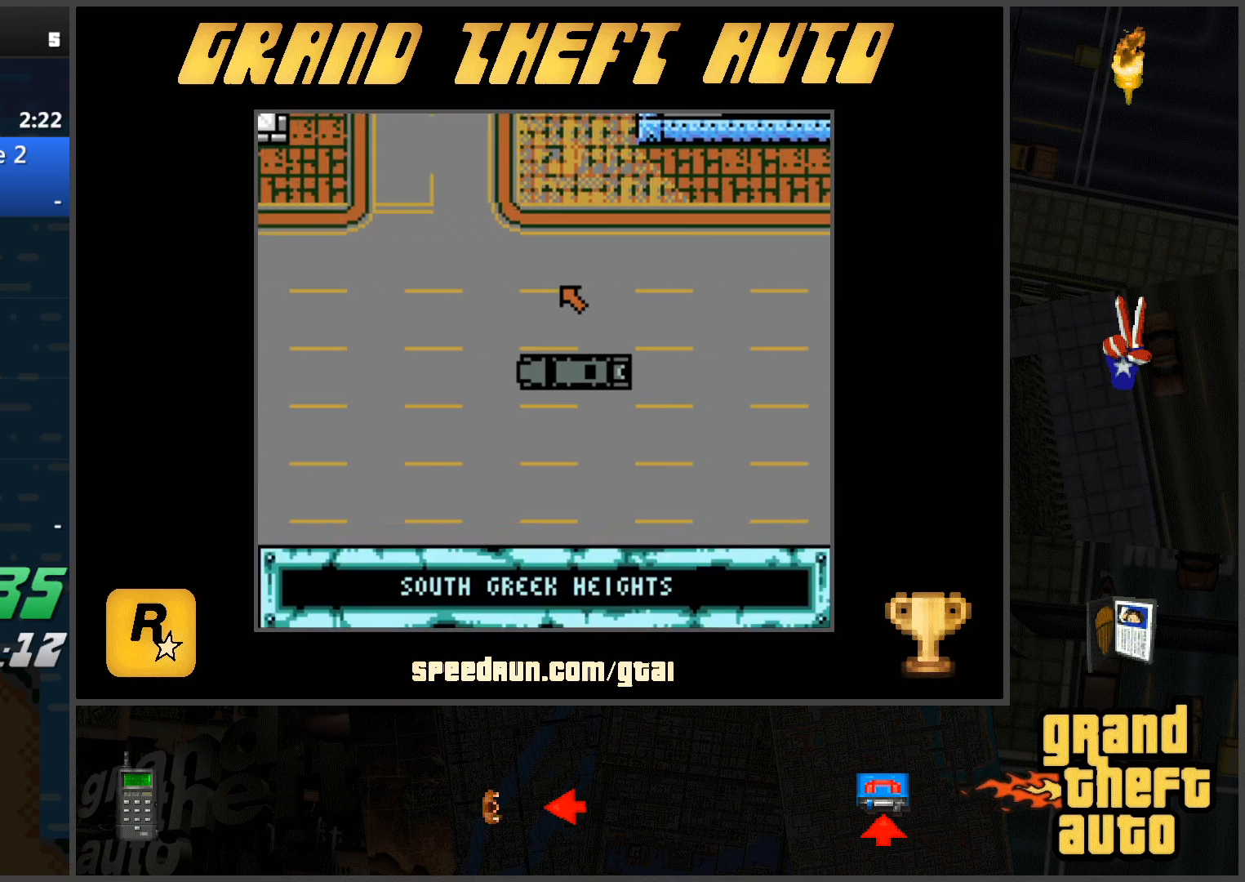
{"keys": ["w"], "events": []}
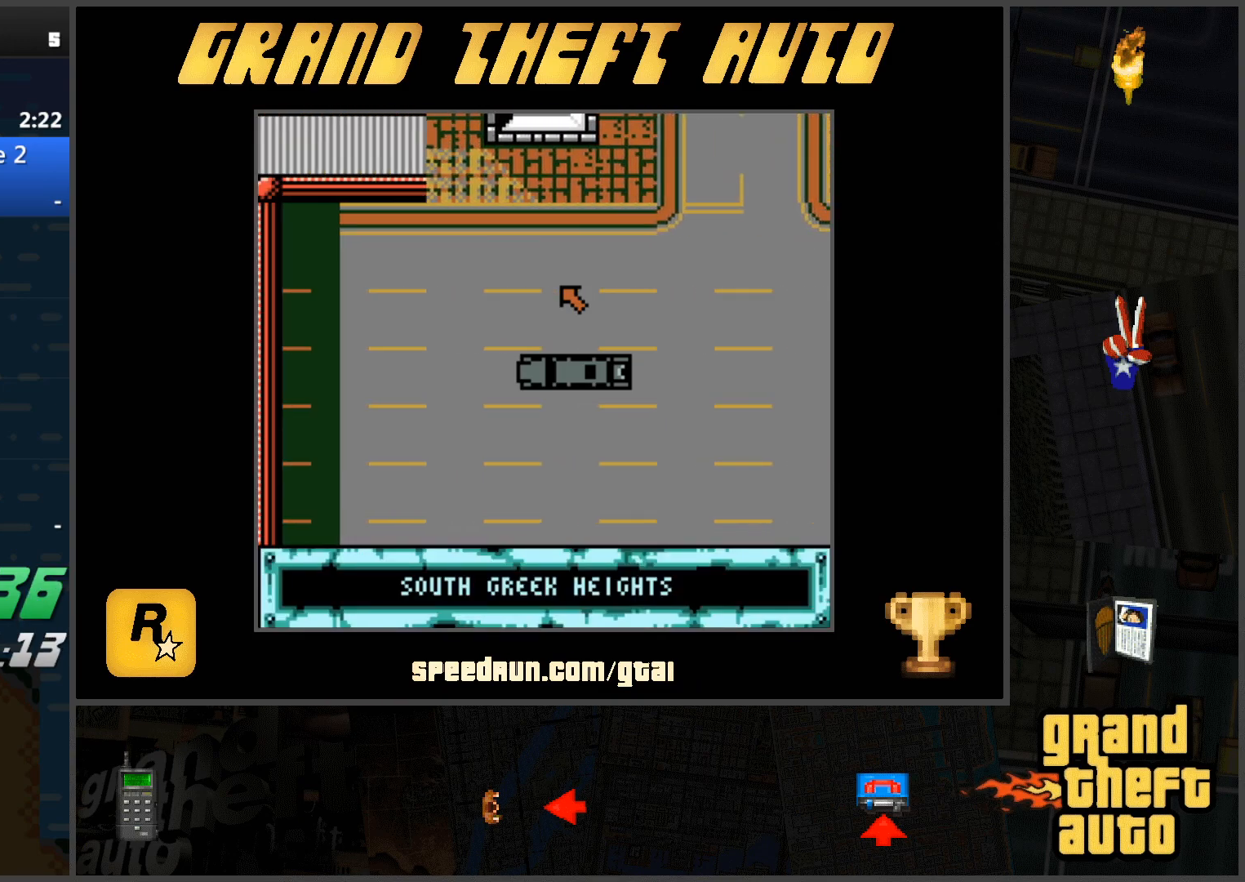
{"keys": ["w"], "events": []}
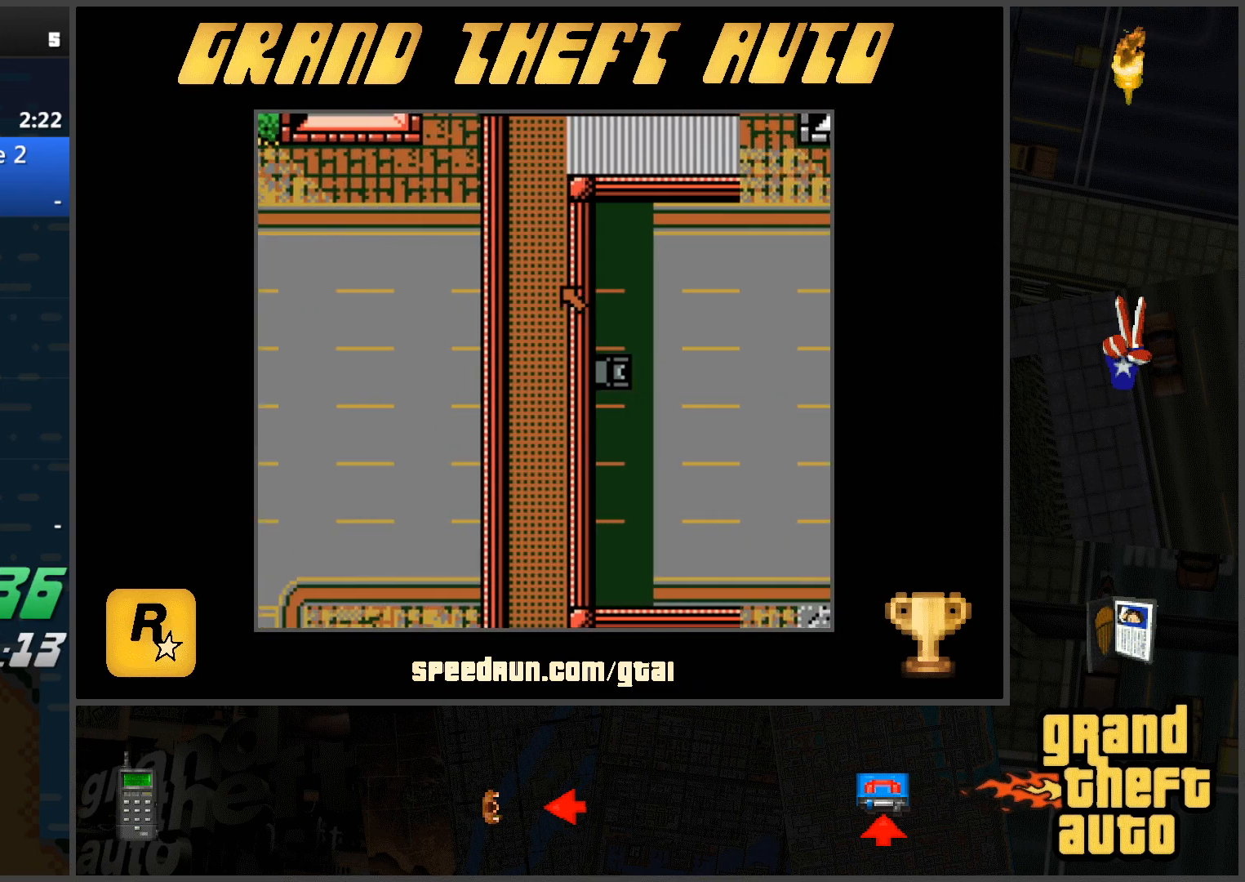
{"keys": ["w"], "events": []}
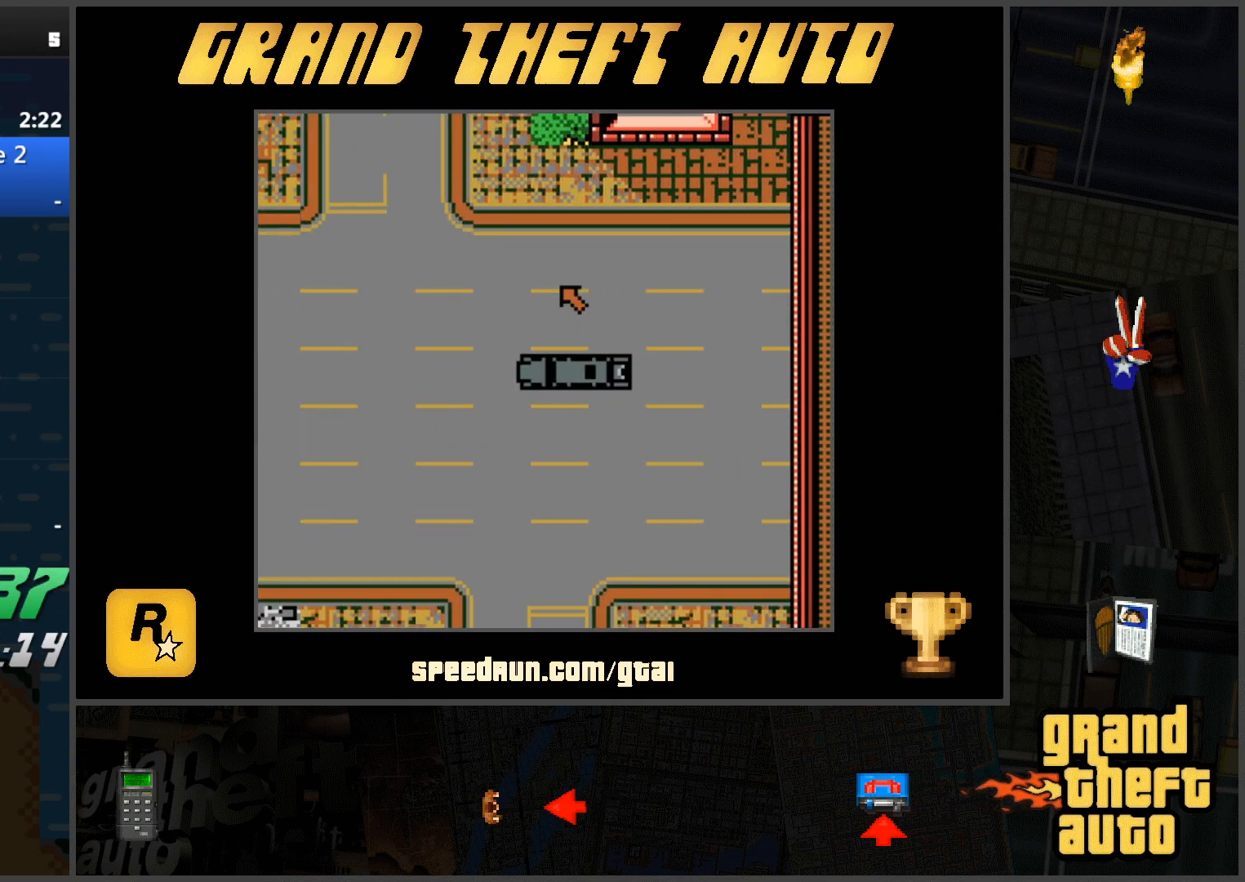
{"keys": ["w"], "events": []}
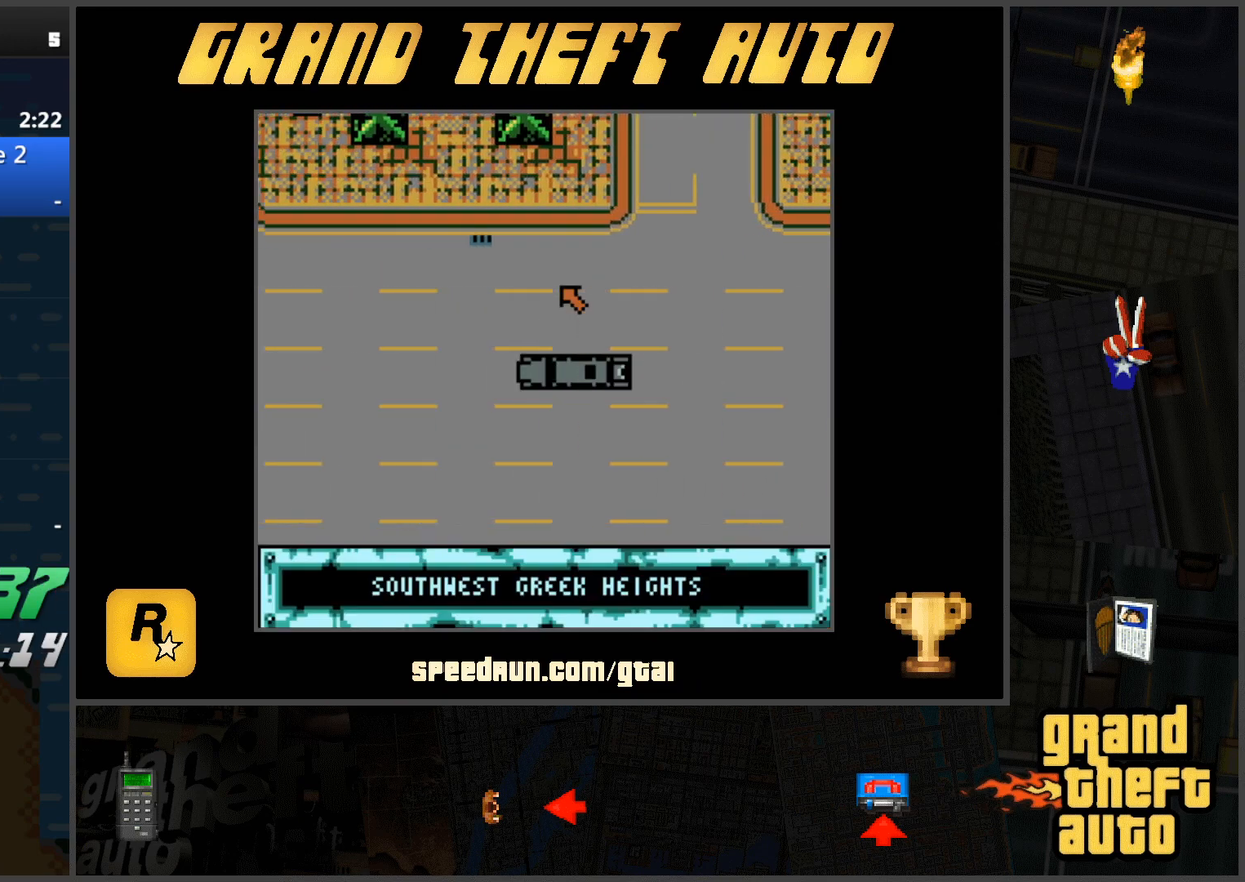
{"keys": ["w"], "events": []}
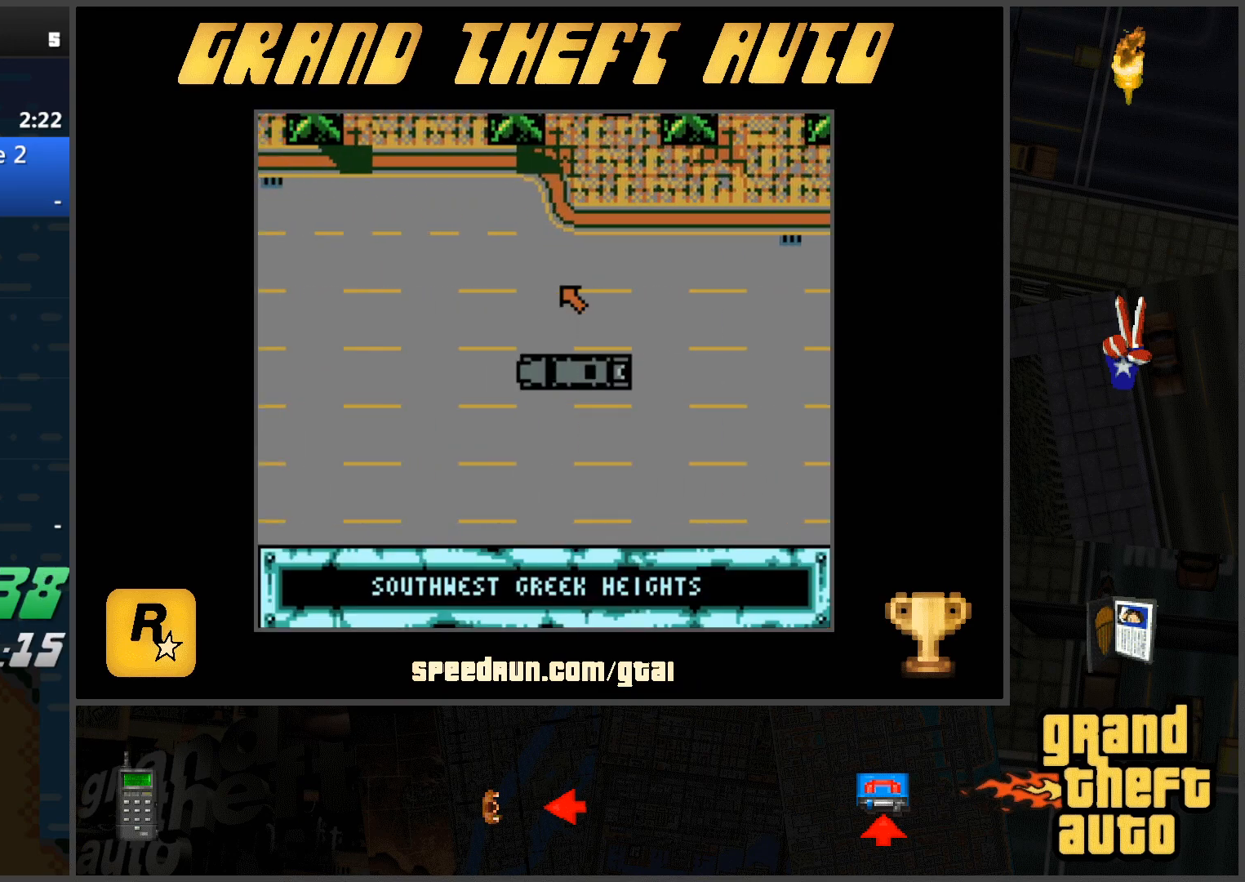
{"keys": ["w"], "events": []}
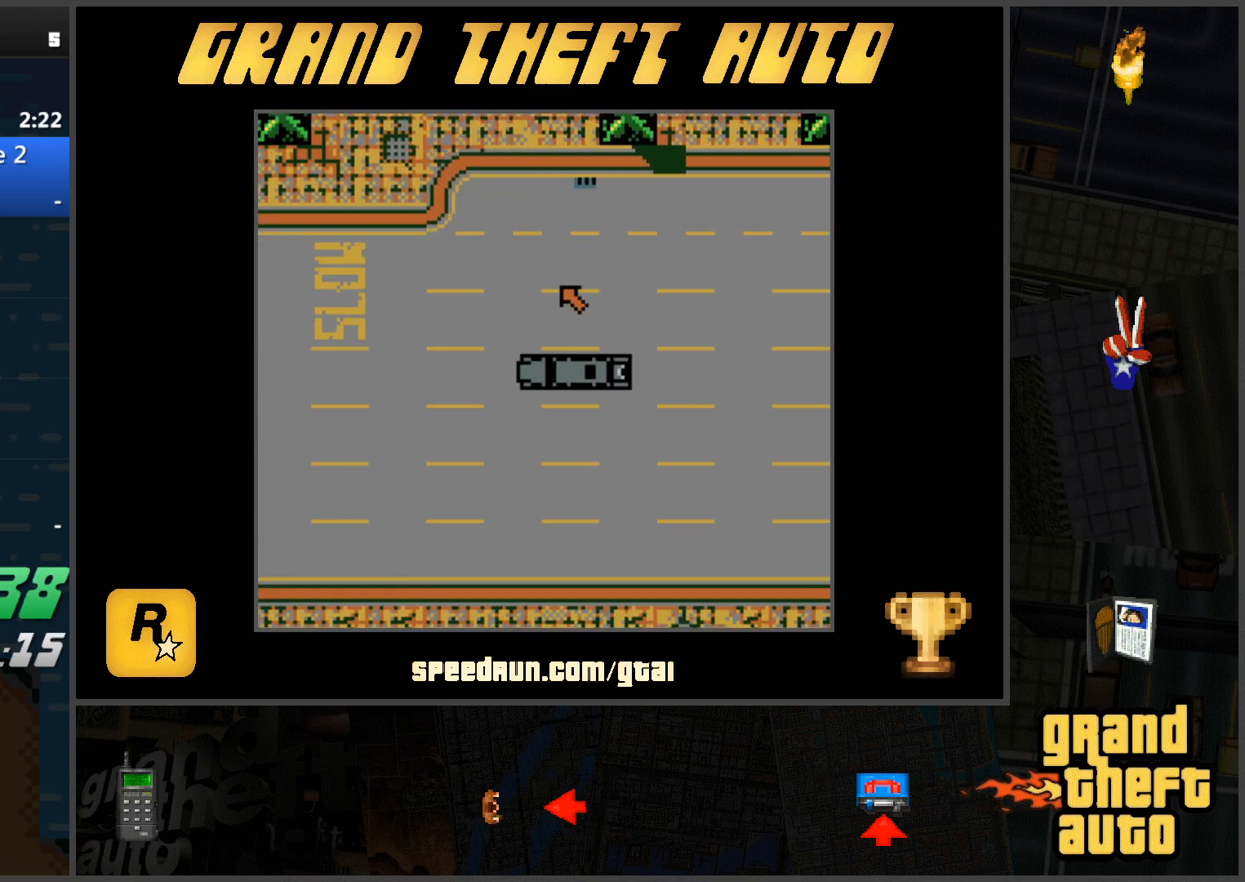
{"keys": ["w"], "events": []}
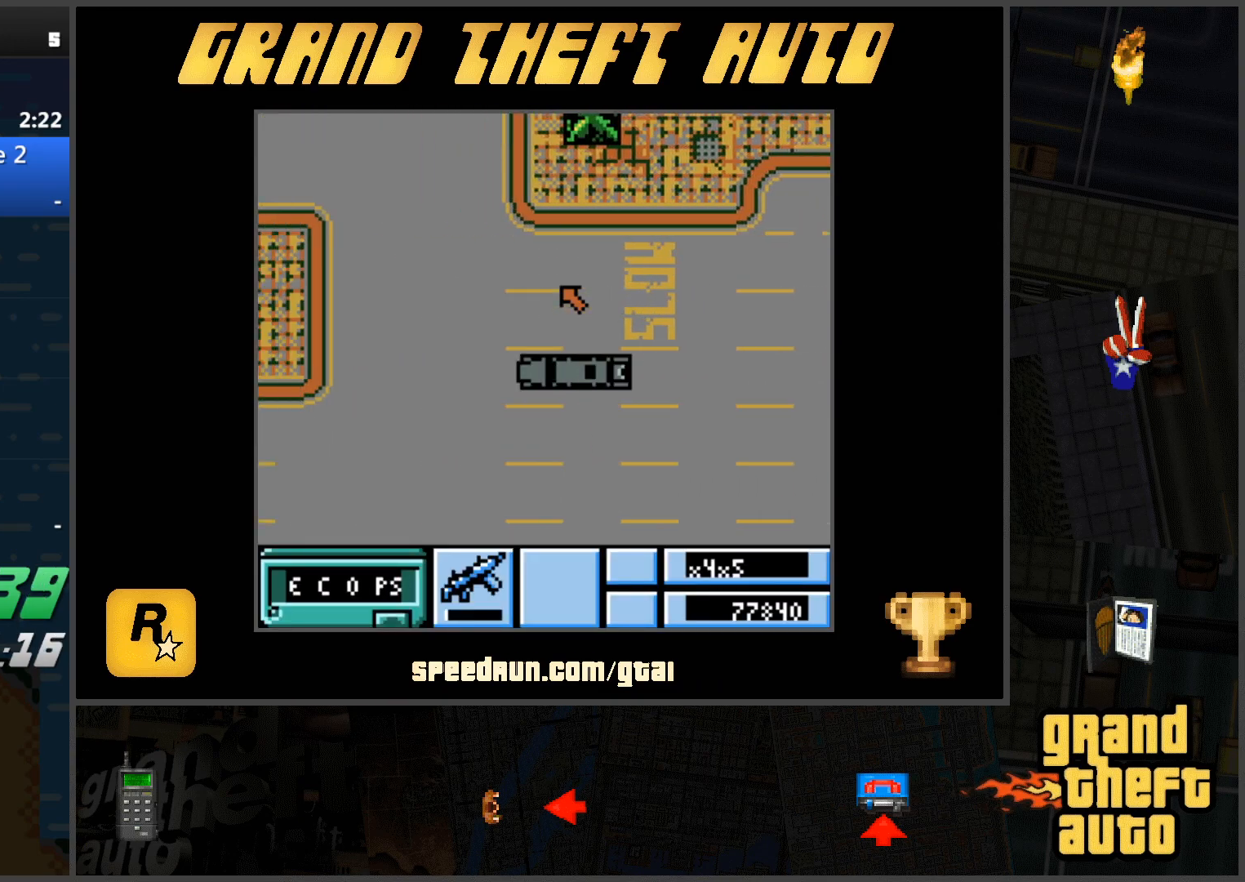
{"keys": ["d", "w"], "events": [[50, "d", "down"]]}
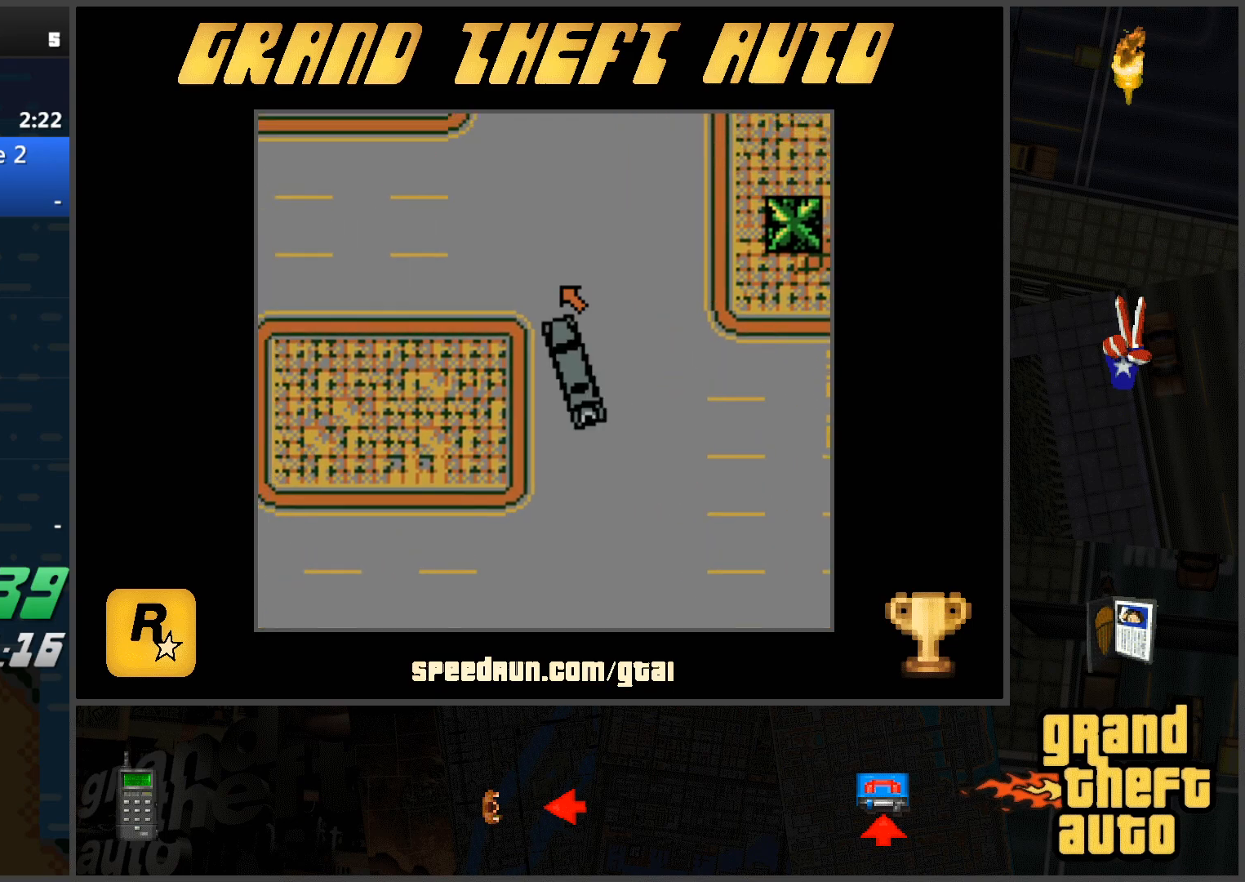
{"keys": ["w"], "events": [[100, "d", "up"]]}
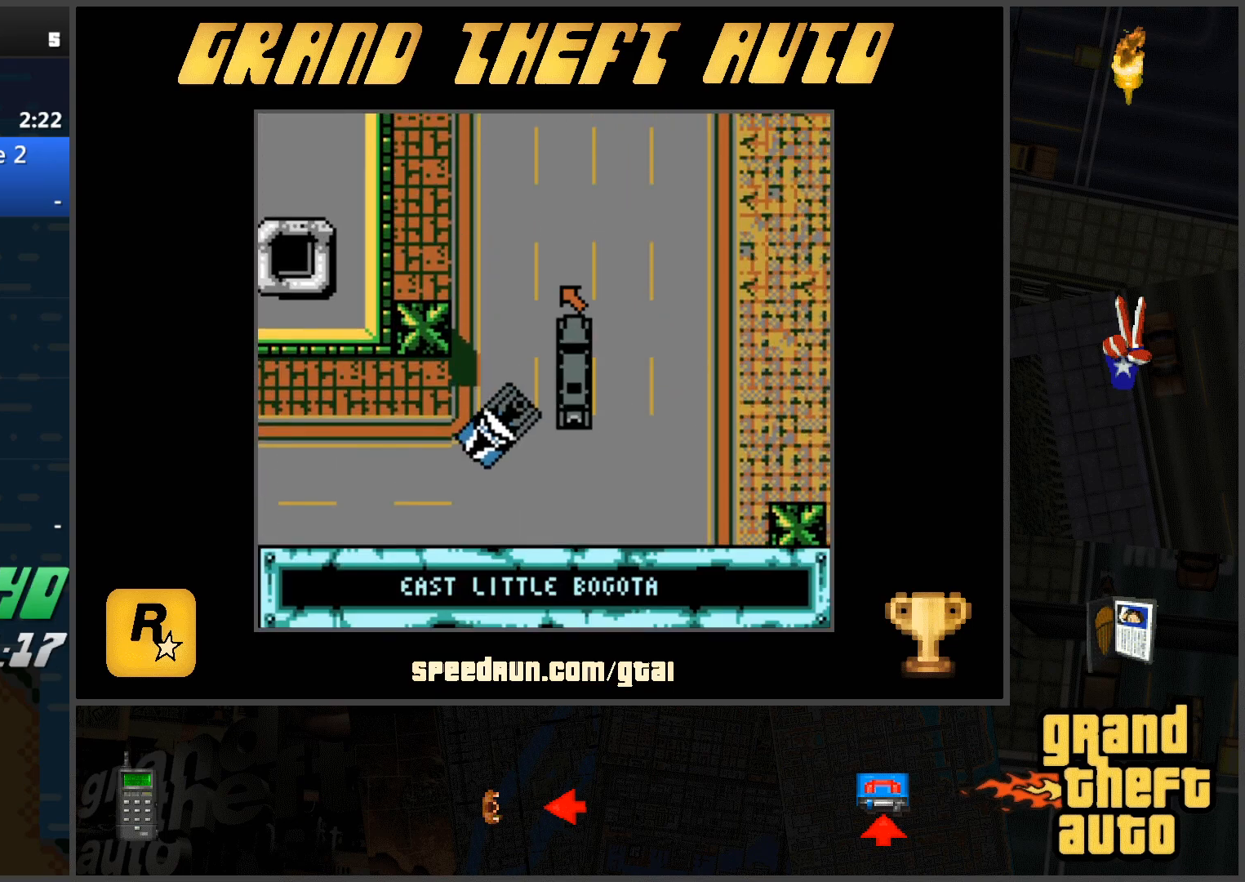
{"keys": ["w"], "events": []}
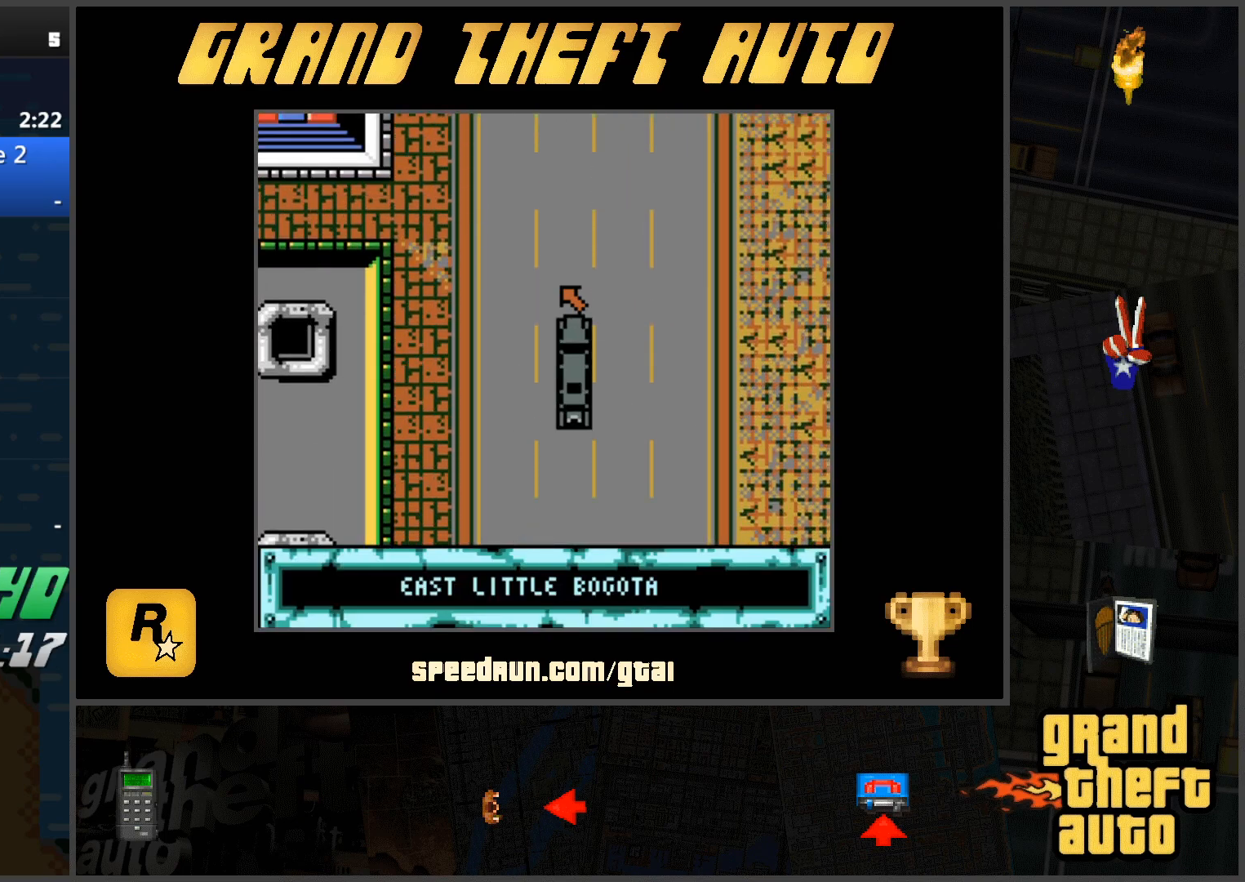
{"keys": ["w"], "events": []}
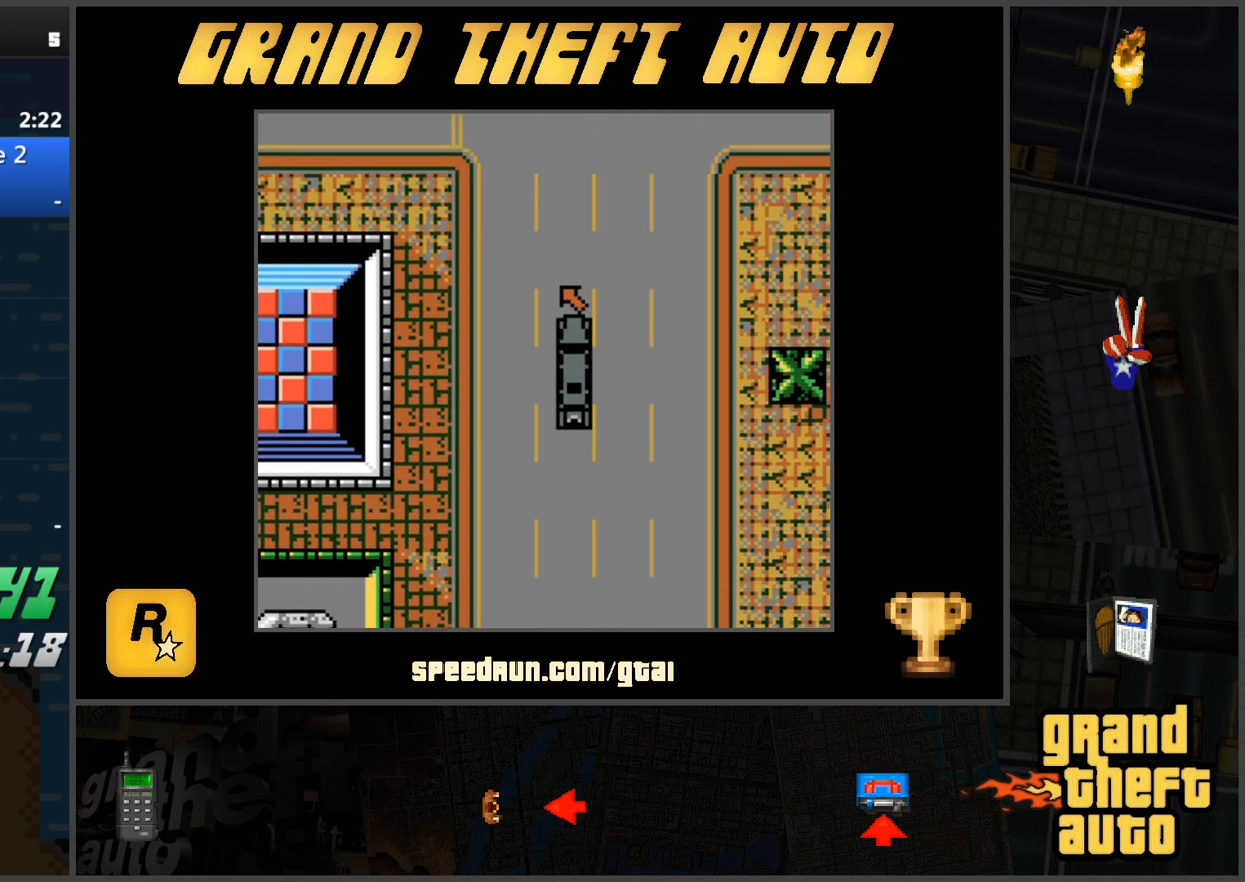
{"keys": ["a", "w"], "events": [[284, "a", "down"]]}
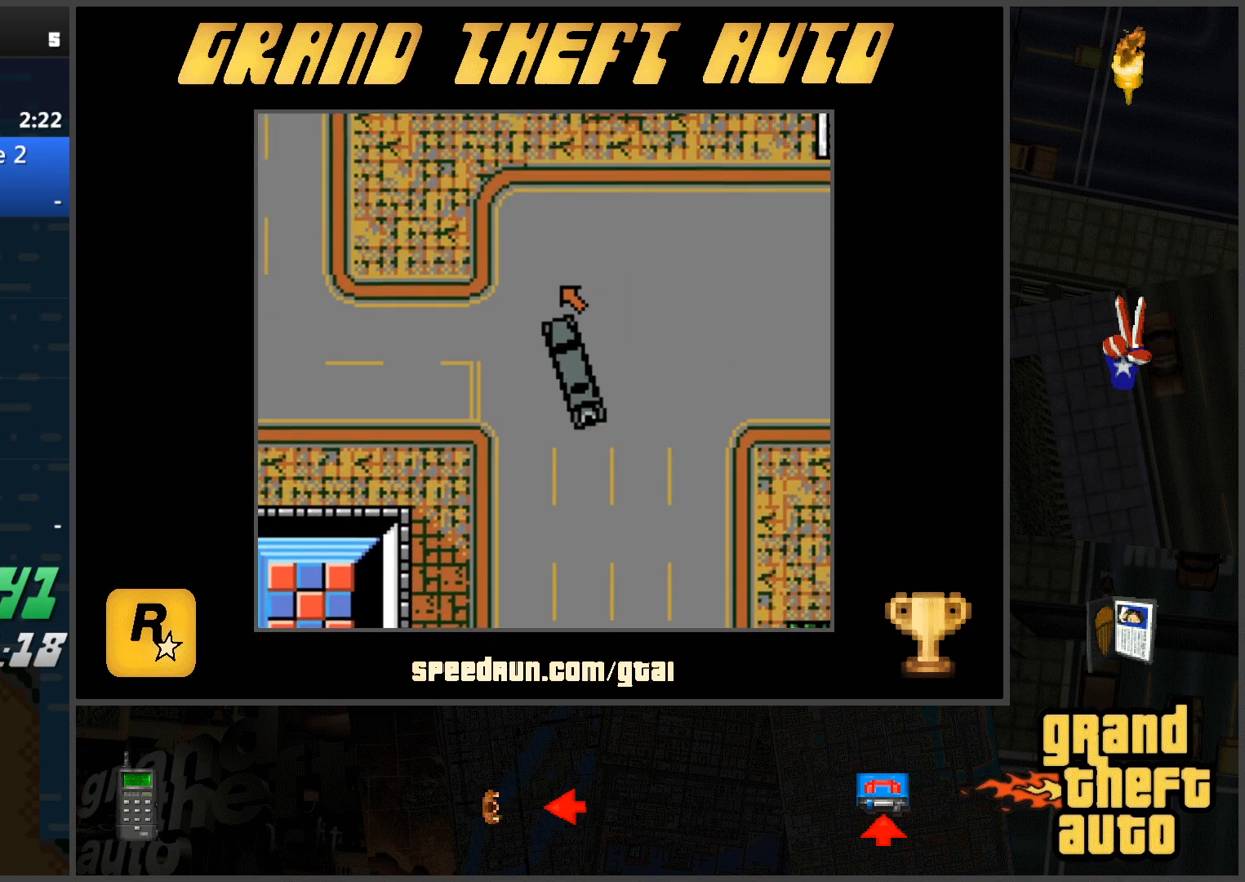
{"keys": ["d", "w"], "events": [[250, "a", "up"], [400, "d", "down"]]}
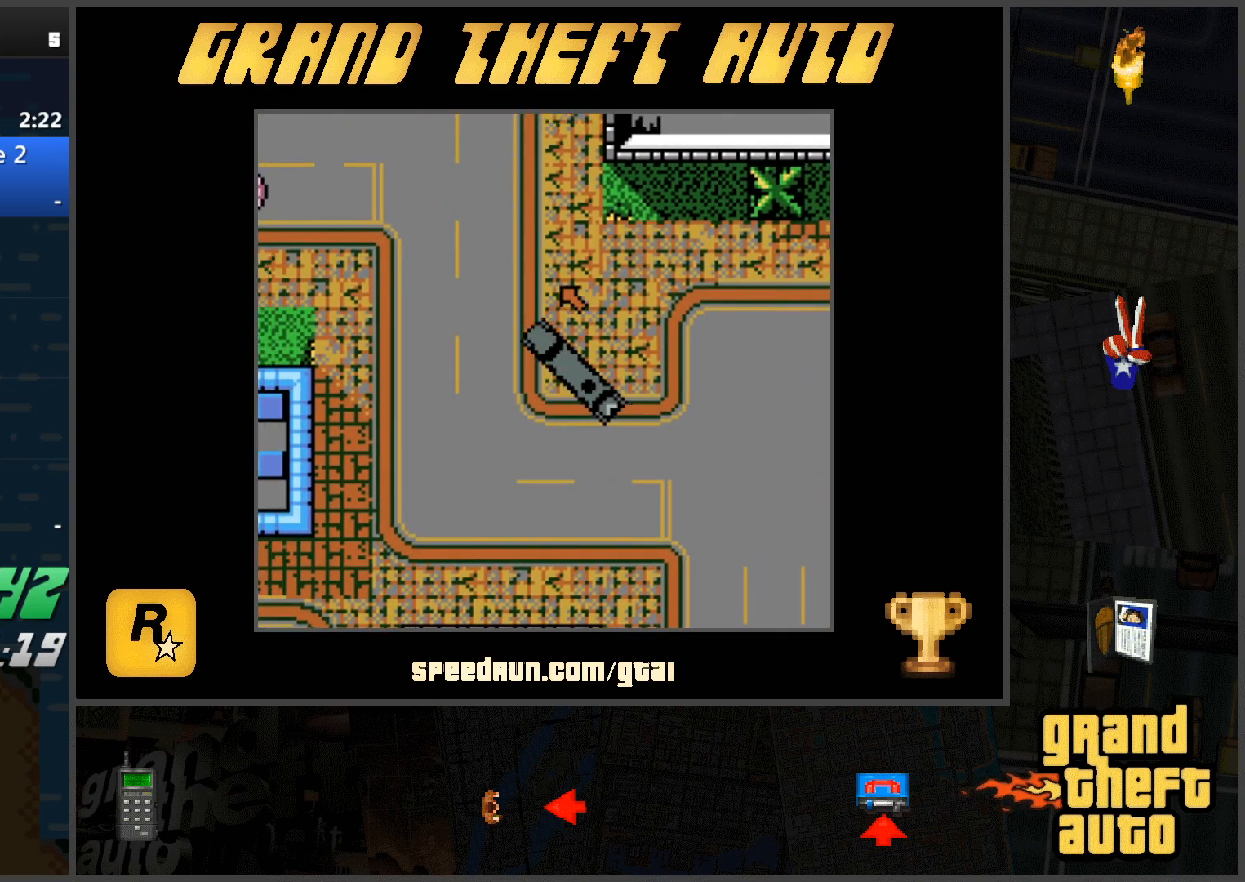
{"keys": ["w"], "events": [[234, "d", "up"]]}
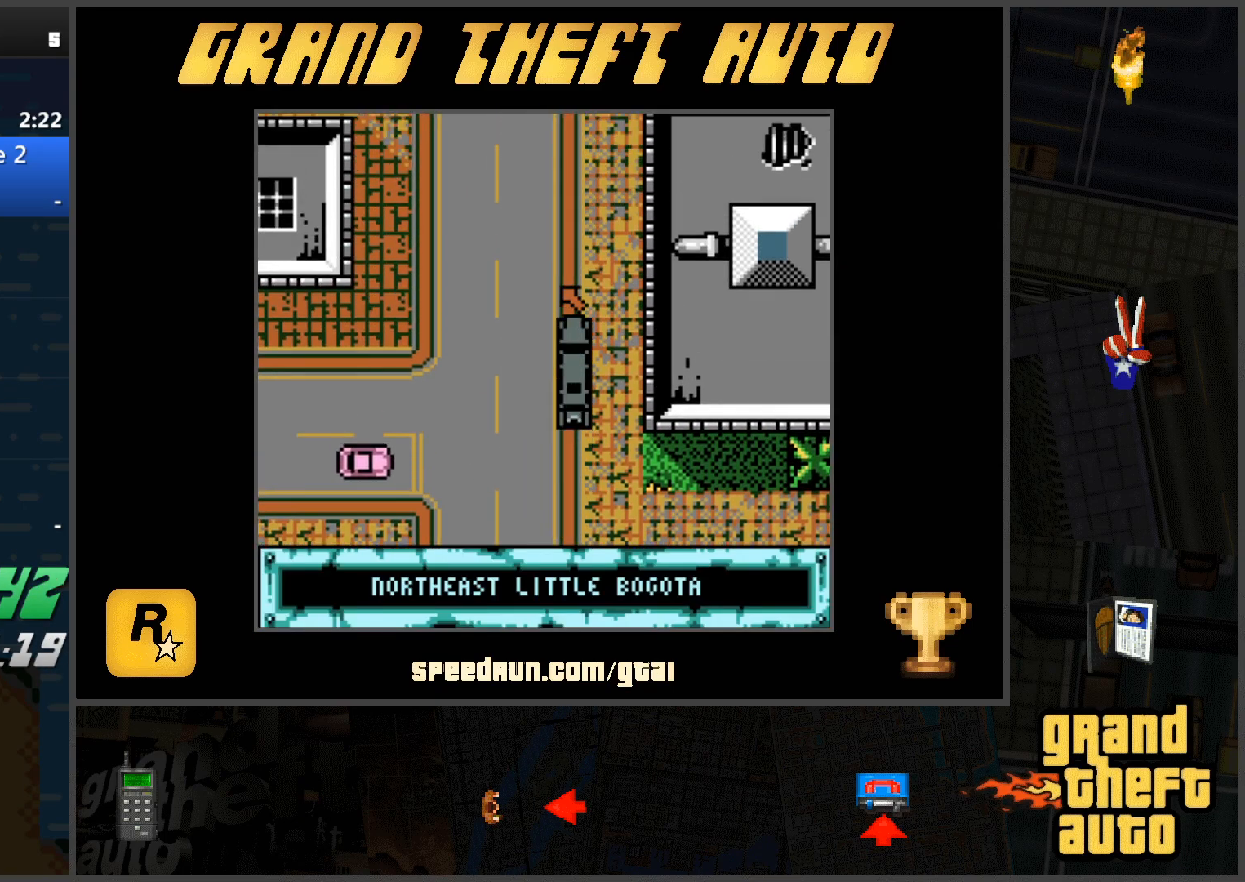
{"keys": ["d", "w"], "events": [[433, "d", "down"]]}
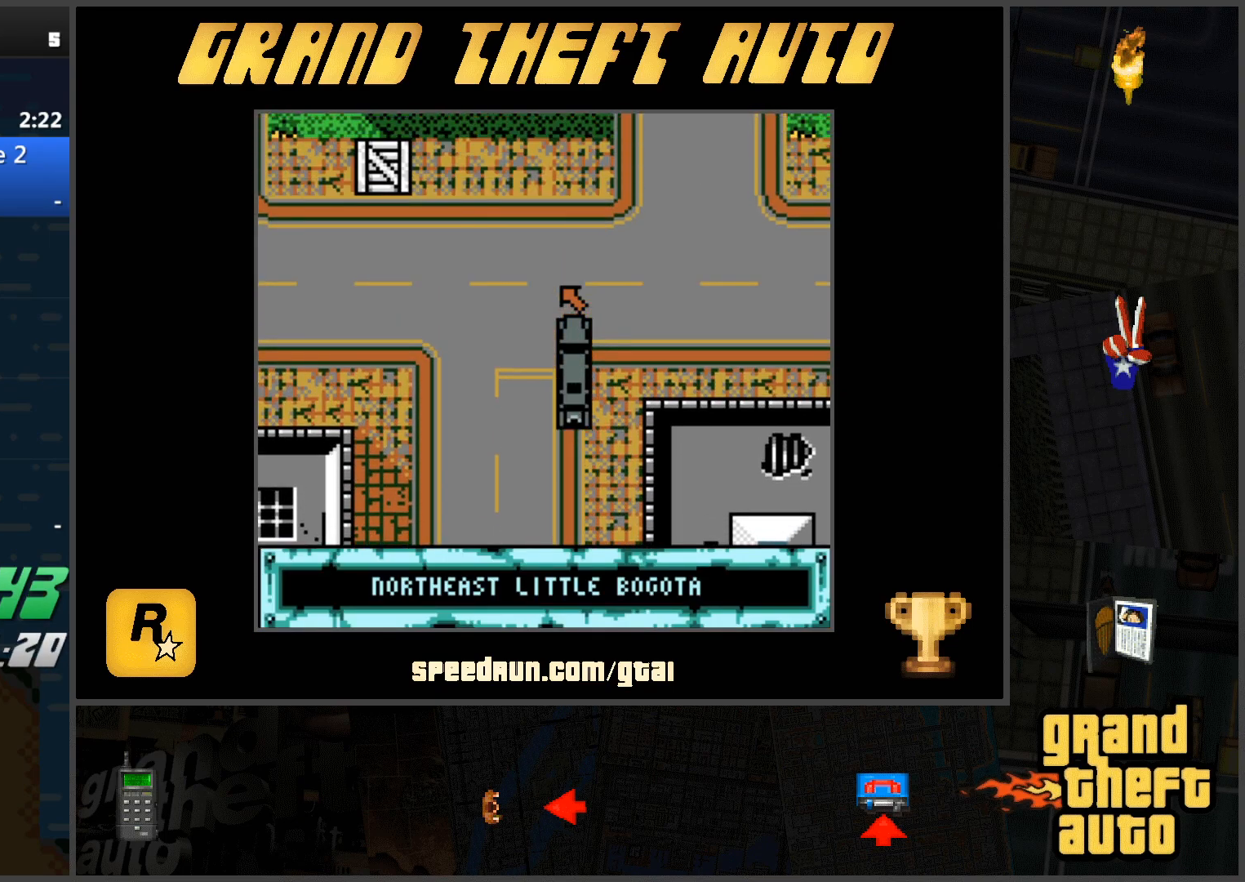
{"keys": ["d", "w"], "events": [[217, "d", "up"], [300, "d", "down"]]}